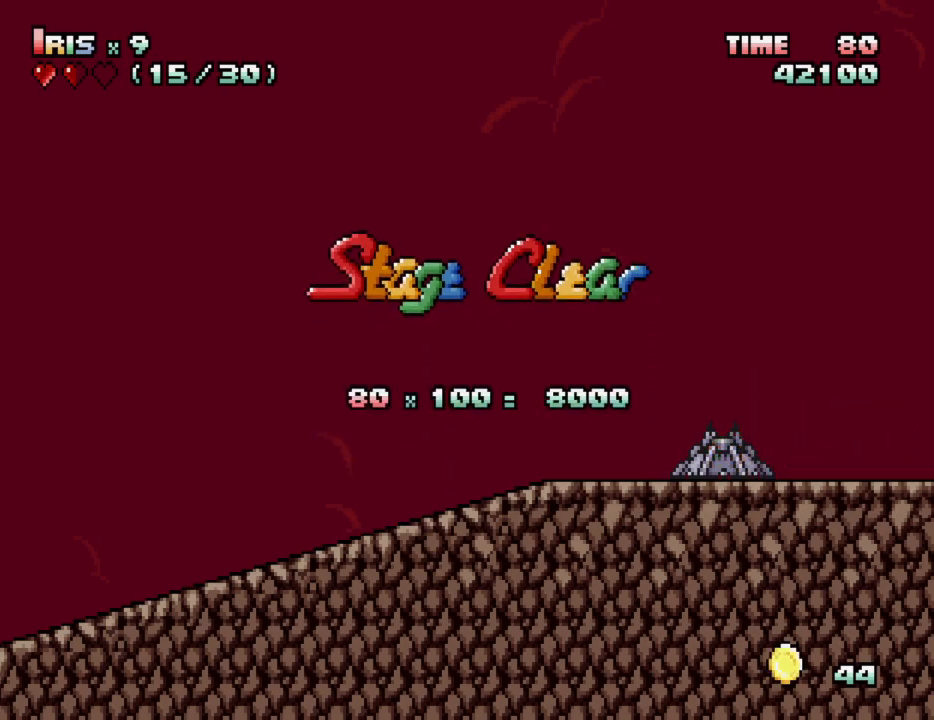
Gameplay with keyboard; each line is a JSON object with the keys held at the frame after it. "events" lists presses ("down") and releases ("up") of "alt_l", "alt_r", "caps_lock", "ctrl_l", "ctrl_r", "down", "escape", "f1", "f10", "f11", "f12", "f2", "f3", "f4", "f5", "f6", "f7", "f8", "f9", "left", "right", "shift", "space", "super", "tab" and "up" between this image and that frame as [ms after this image, input, new state], when the widget could be followed in between. No other keys are recorded. Mouse input is not recorded.
{"keys": ["ctrl_l"], "events": [[417, "ctrl_l", "down"]]}
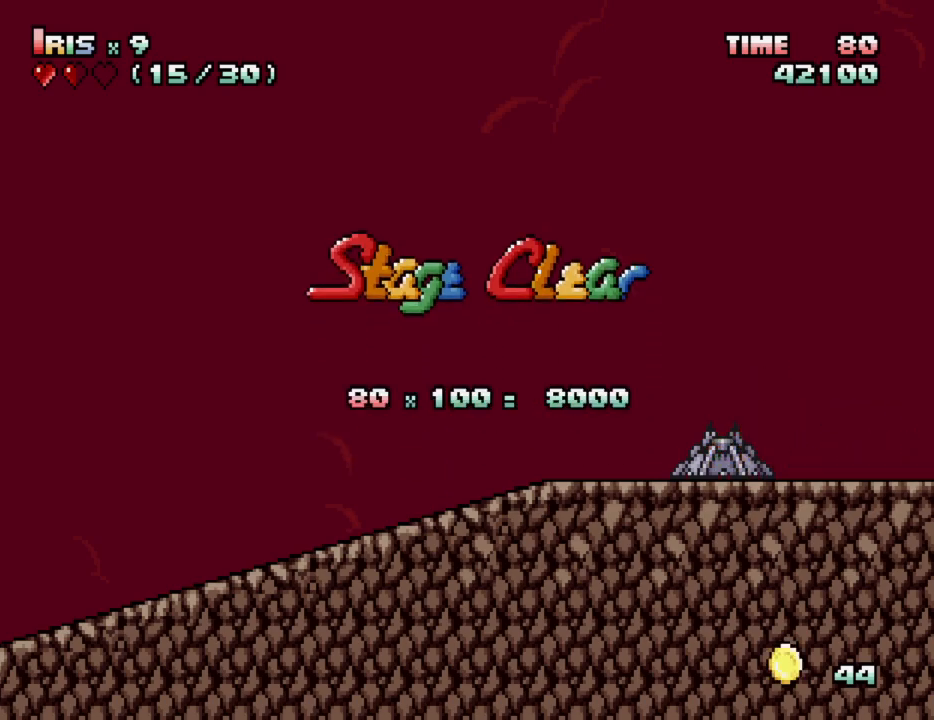
{"keys": ["ctrl_l"], "events": []}
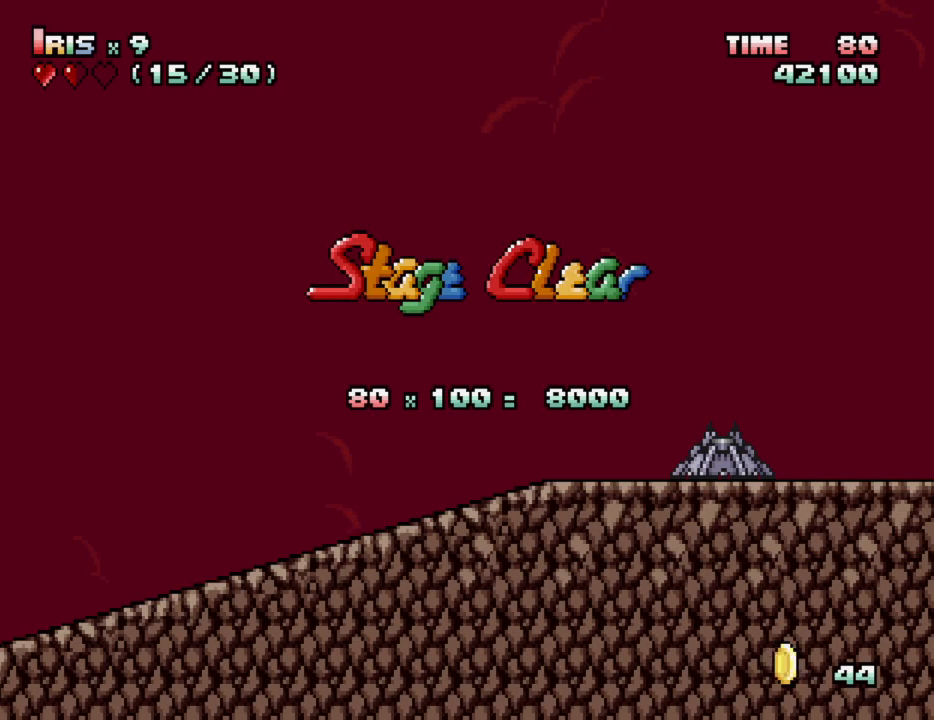
{"keys": ["ctrl_l"], "events": []}
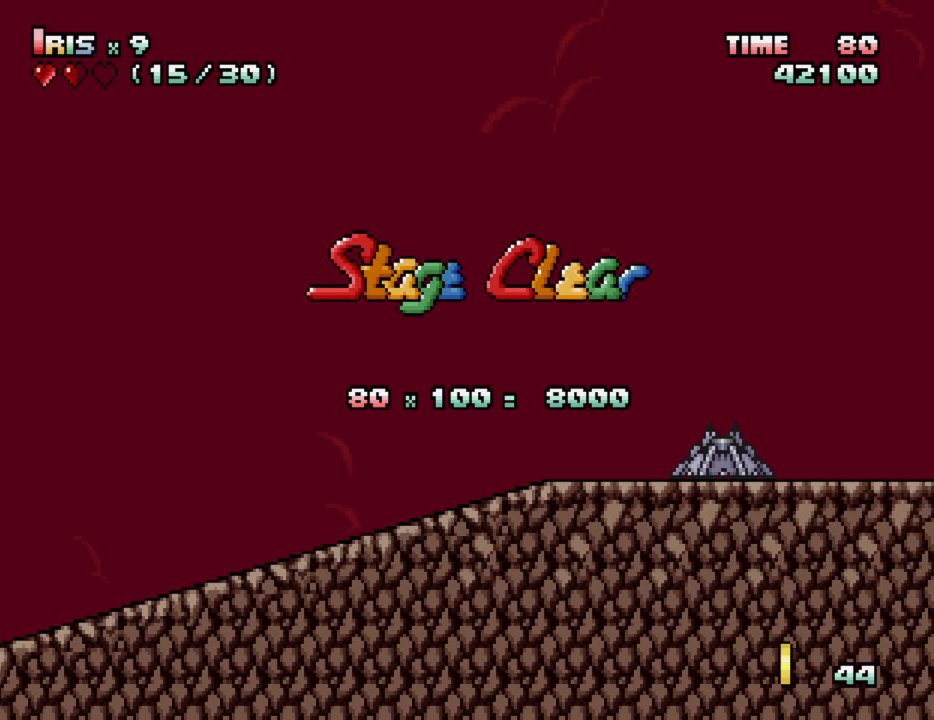
{"keys": ["ctrl_l"], "events": []}
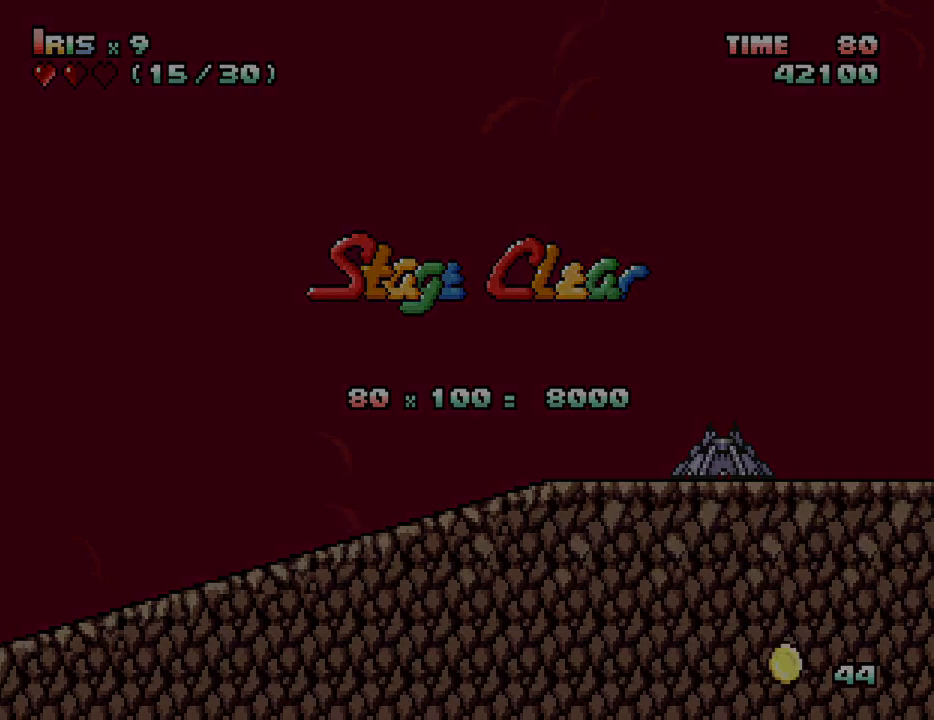
{"keys": ["ctrl_l"], "events": []}
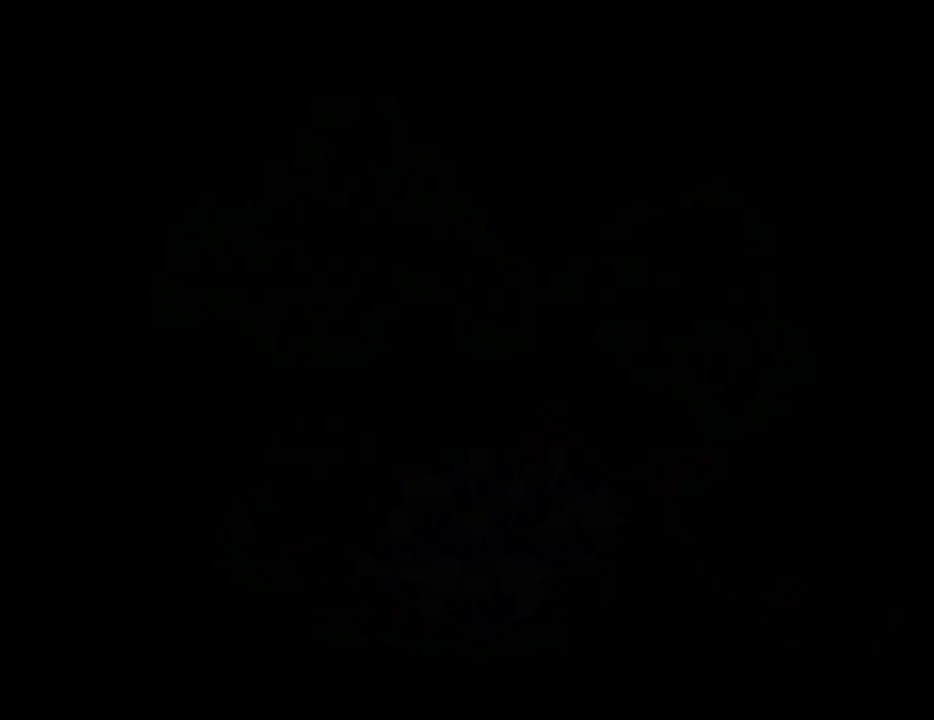
{"keys": ["ctrl_l"], "events": []}
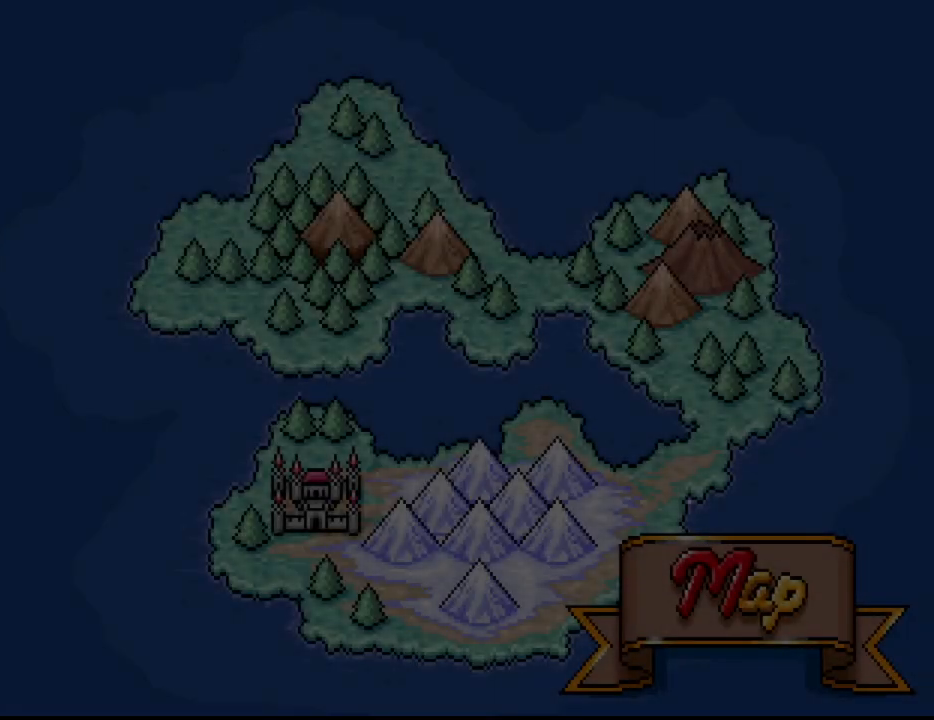
{"keys": ["ctrl_l"], "events": []}
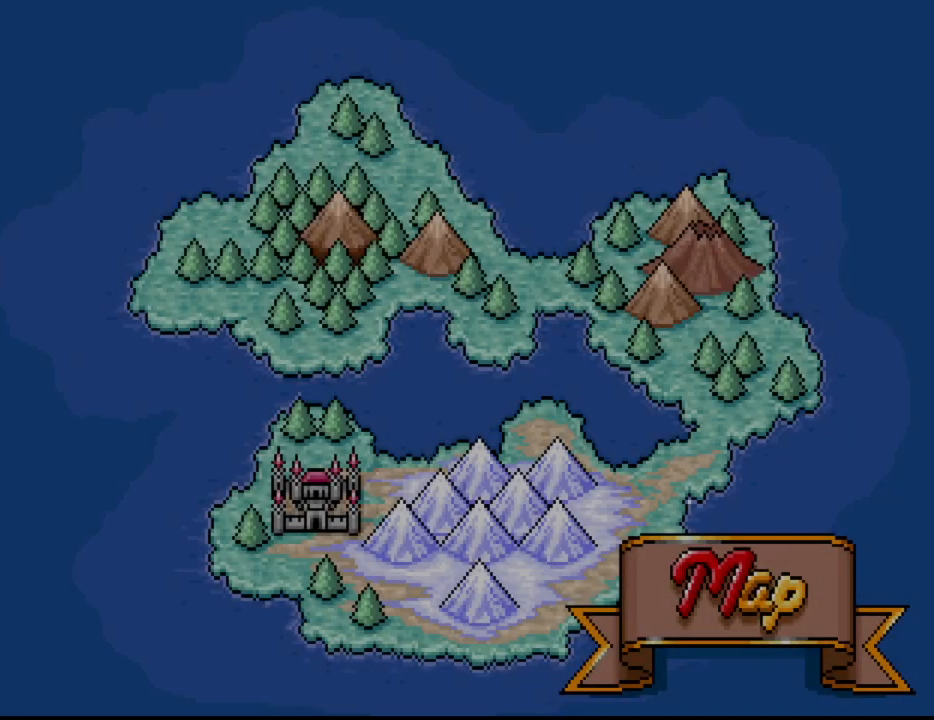
{"keys": ["ctrl_l"], "events": []}
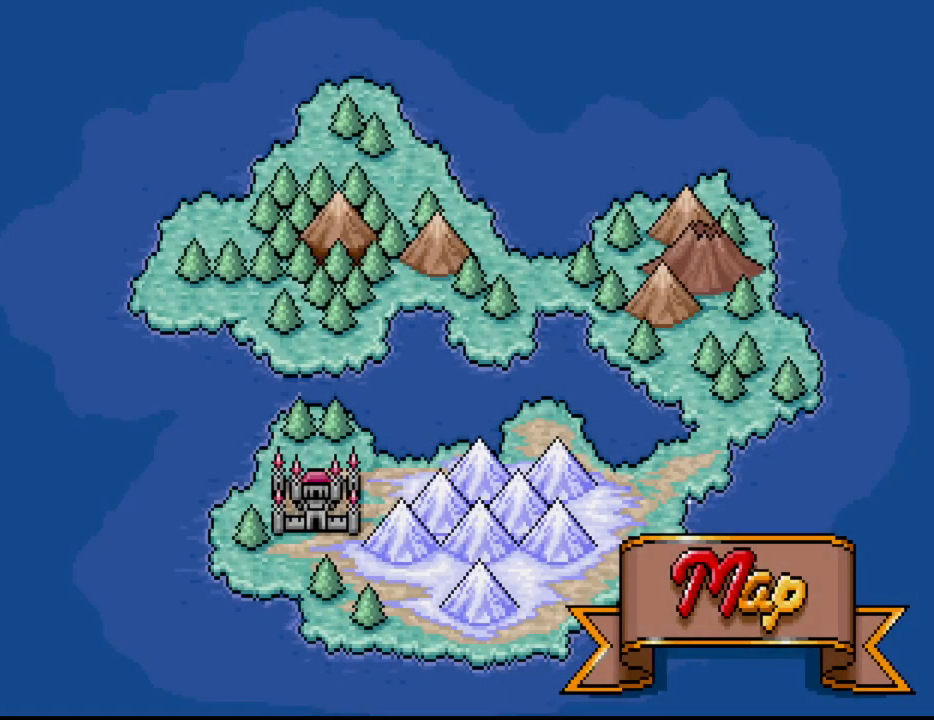
{"keys": ["ctrl_l"], "events": []}
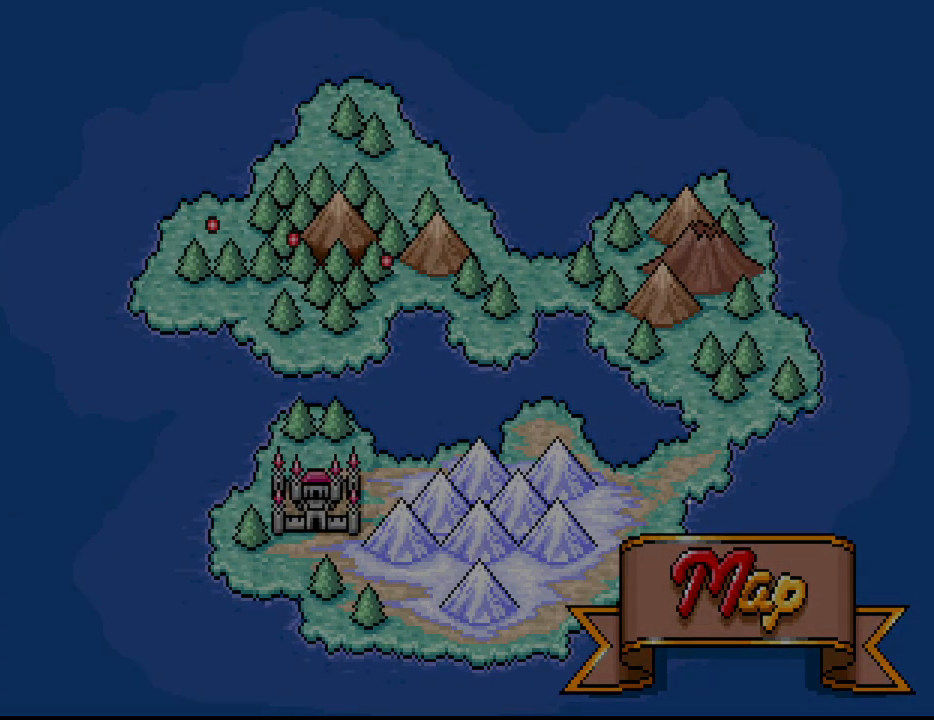
{"keys": [], "events": [[183, "ctrl_l", "up"]]}
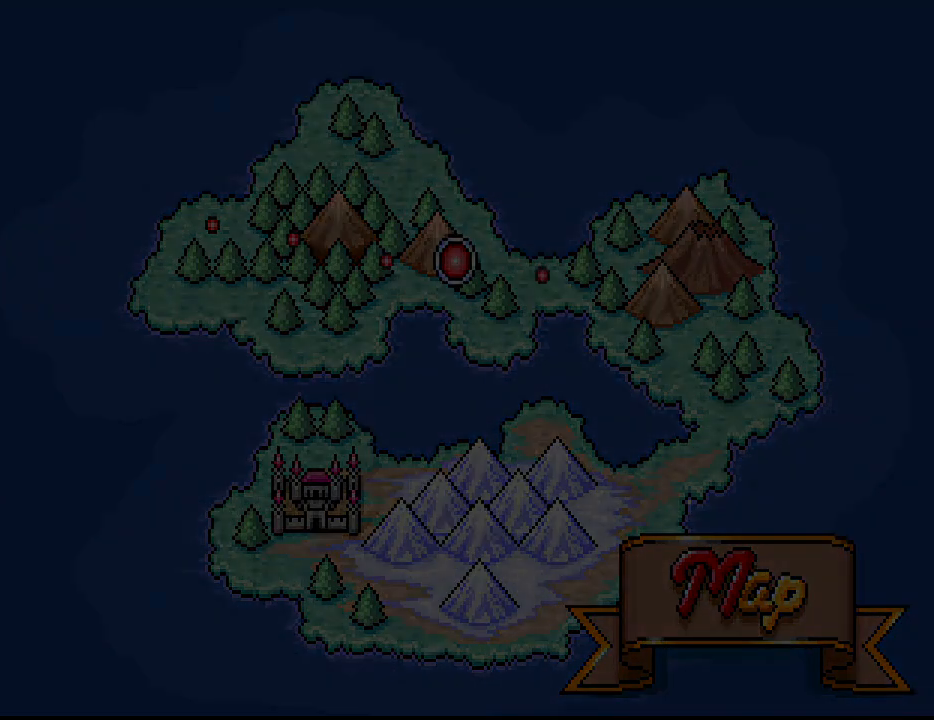
{"keys": [], "events": []}
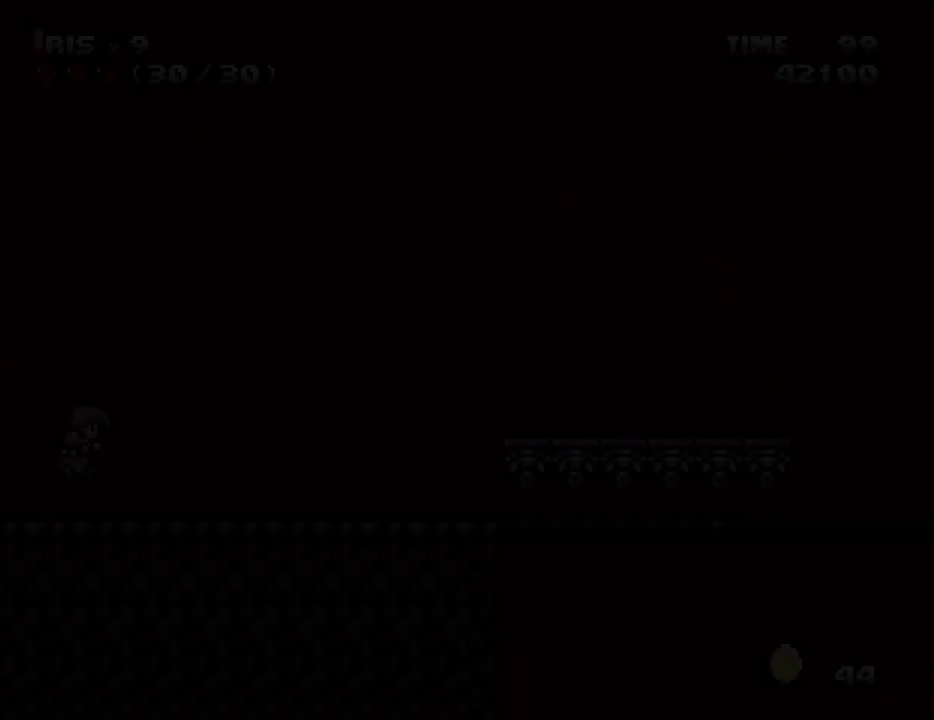
{"keys": [], "events": []}
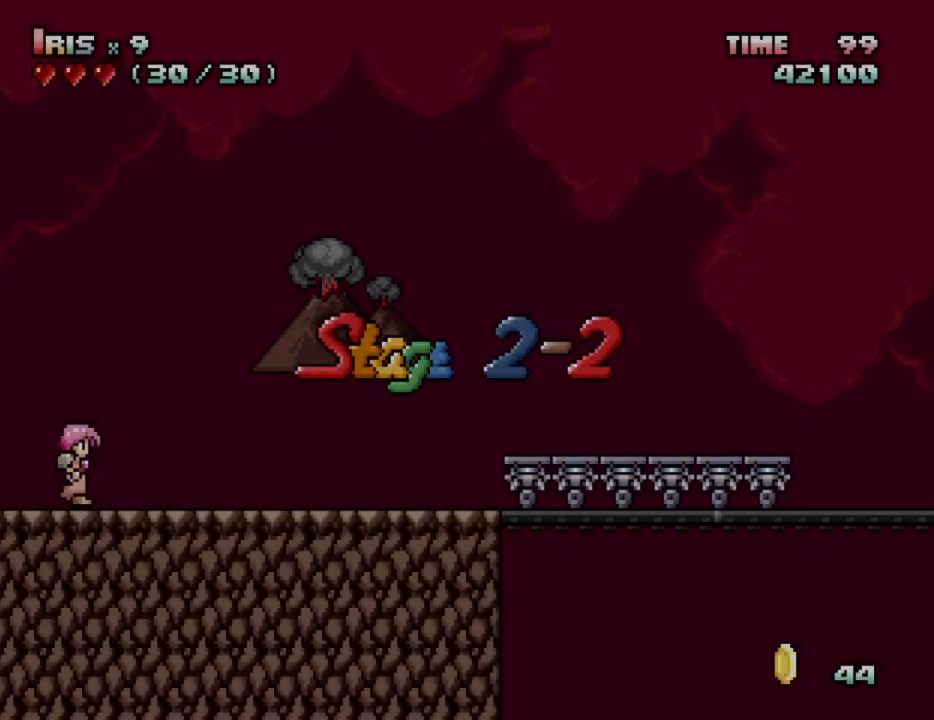
{"keys": [], "events": []}
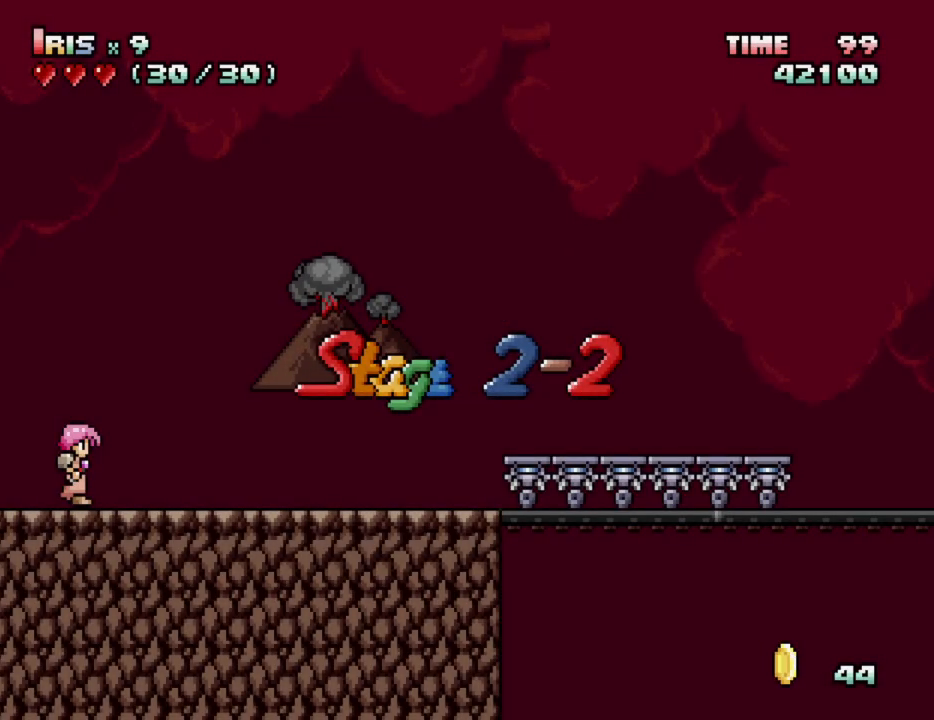
{"keys": ["right"], "events": [[250, "right", "down"], [300, "right", "up"], [400, "right", "down"]]}
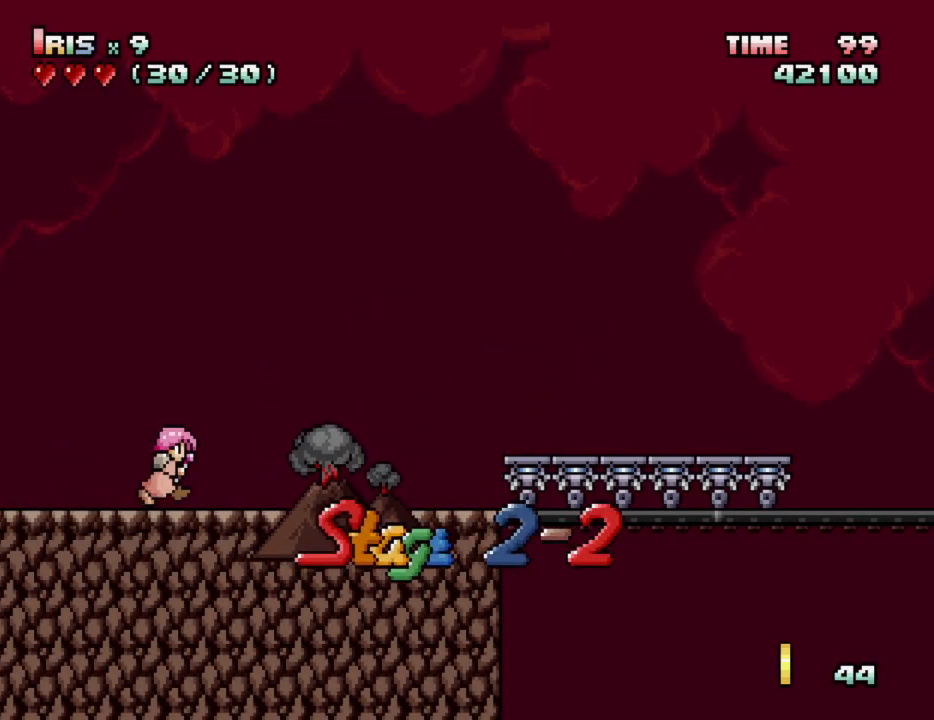
{"keys": ["right"], "events": [[267, "ctrl_l", "down"], [417, "ctrl_l", "up"]]}
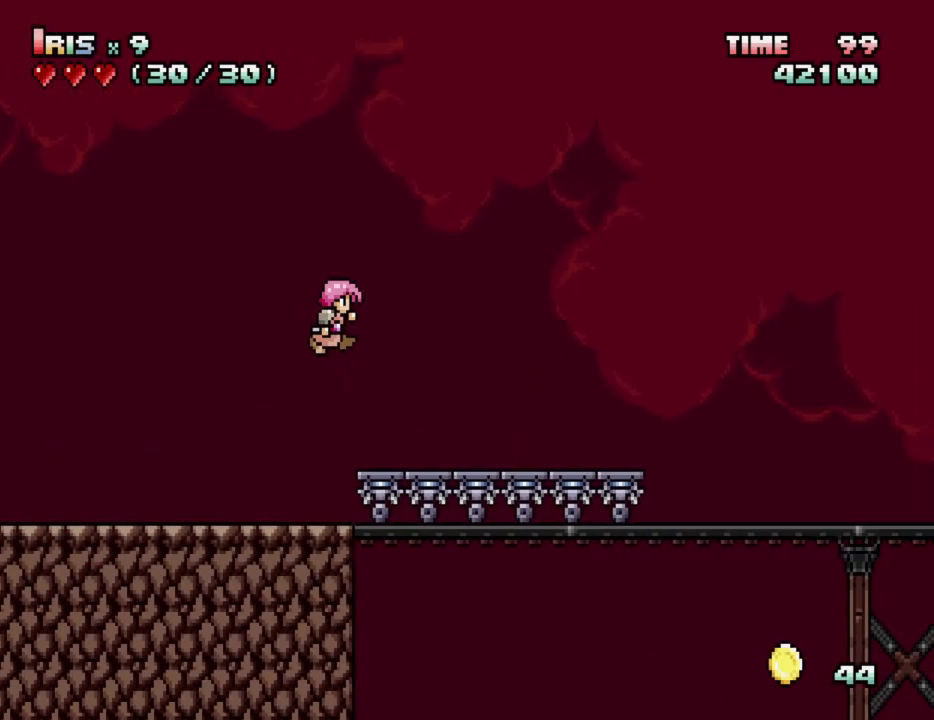
{"keys": ["down"], "events": [[283, "right", "up"], [467, "down", "down"]]}
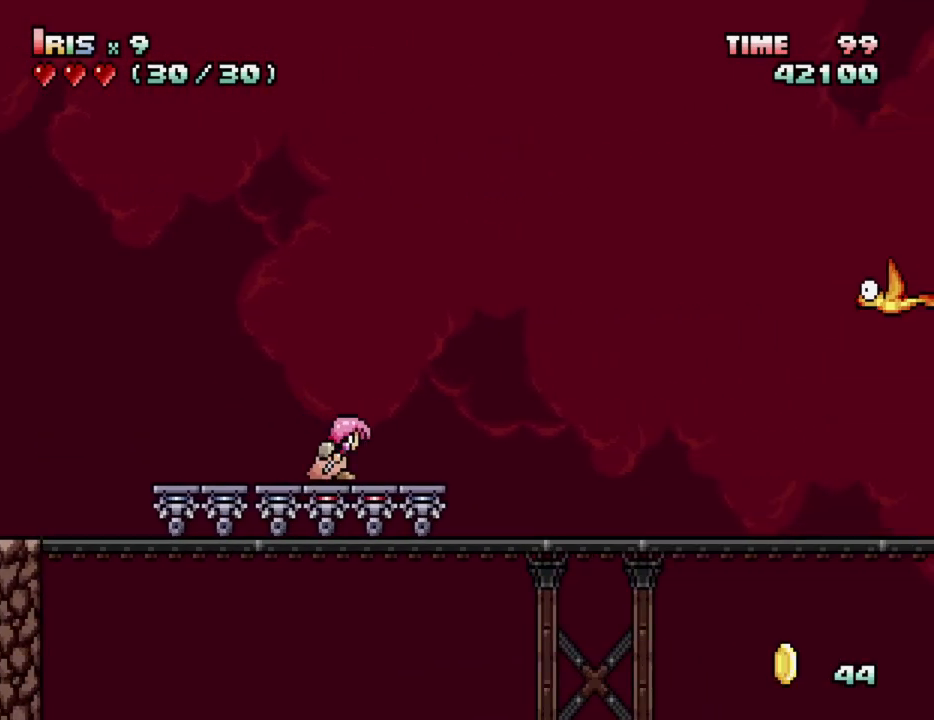
{"keys": [], "events": [[150, "down", "up"], [300, "down", "down"], [483, "down", "up"]]}
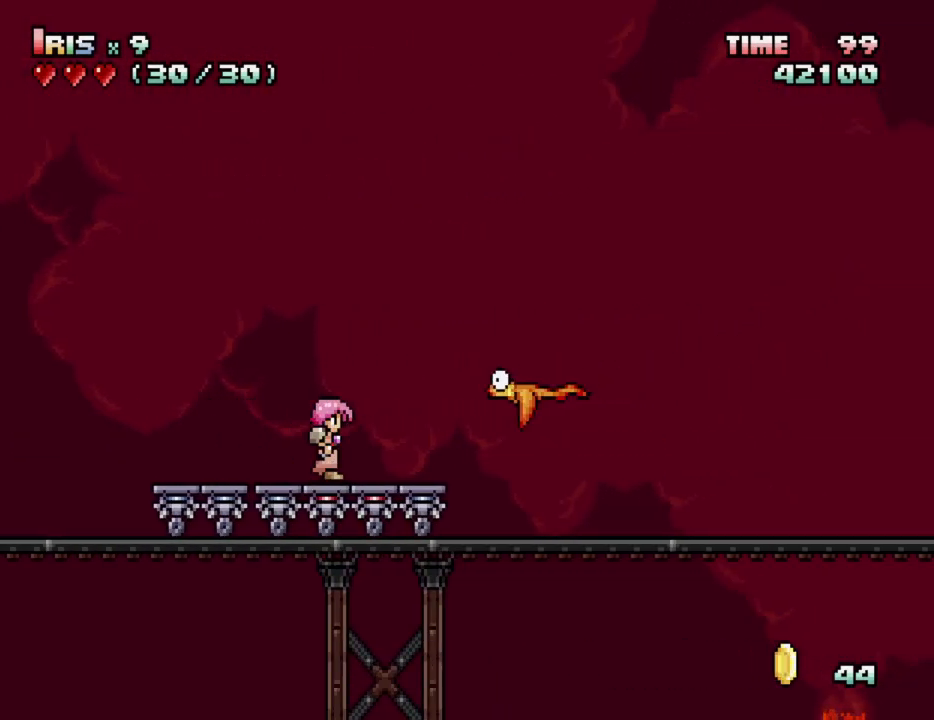
{"keys": [], "events": [[167, "down", "down"], [367, "down", "up"]]}
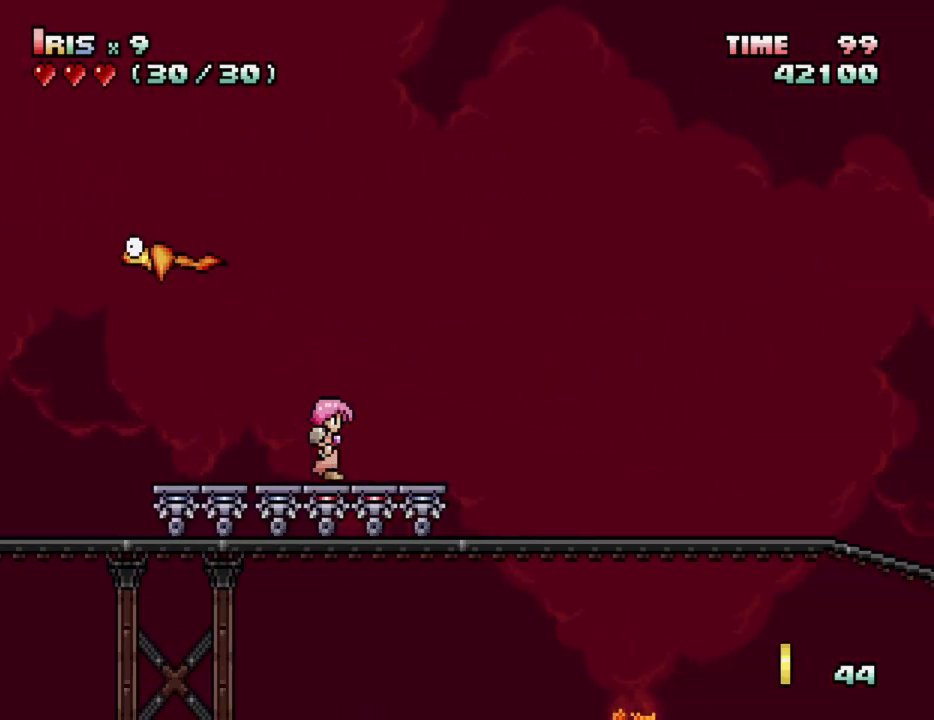
{"keys": ["down"], "events": [[50, "down", "down"], [233, "down", "up"], [467, "down", "down"]]}
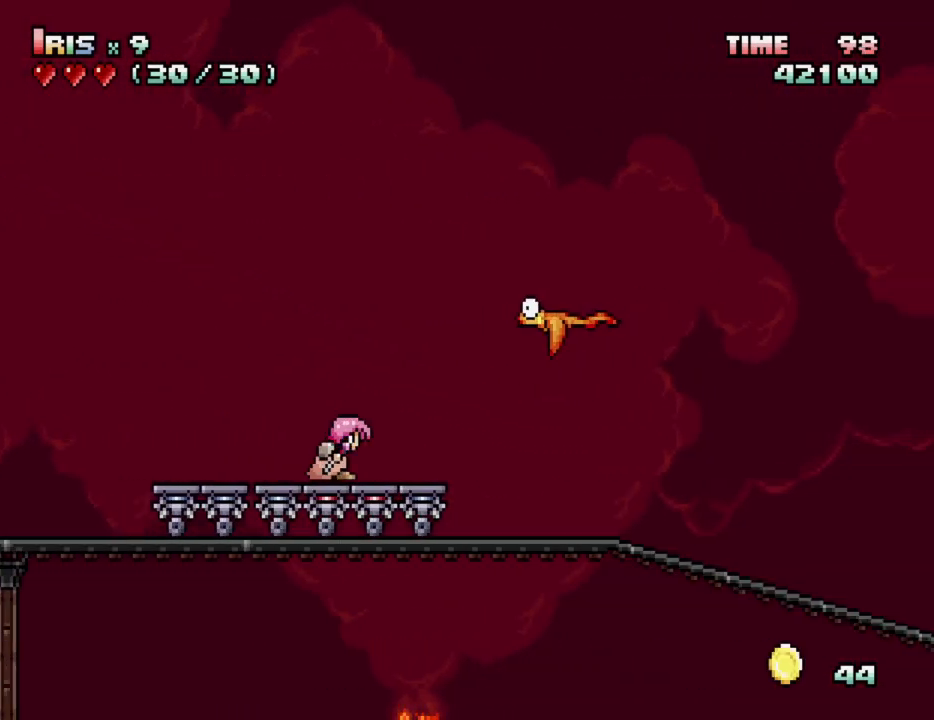
{"keys": [], "events": [[150, "down", "up"], [333, "down", "down"], [483, "down", "up"]]}
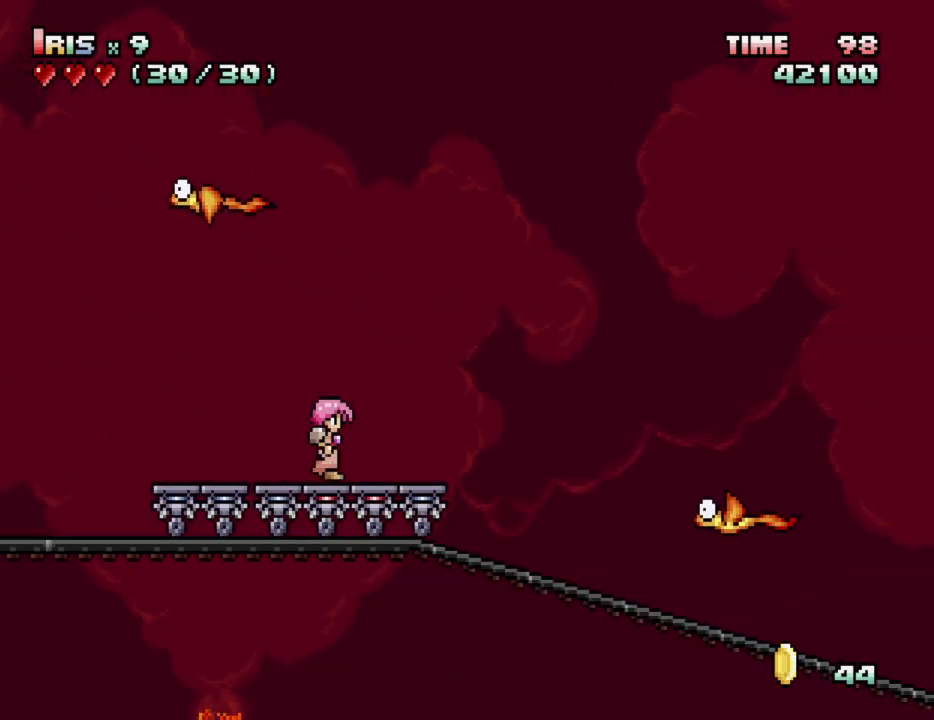
{"keys": ["down"], "events": [[33, "down", "down"], [183, "ctrl_l", "down"], [267, "ctrl_l", "up"], [350, "ctrl_l", "down"], [500, "ctrl_l", "up"]]}
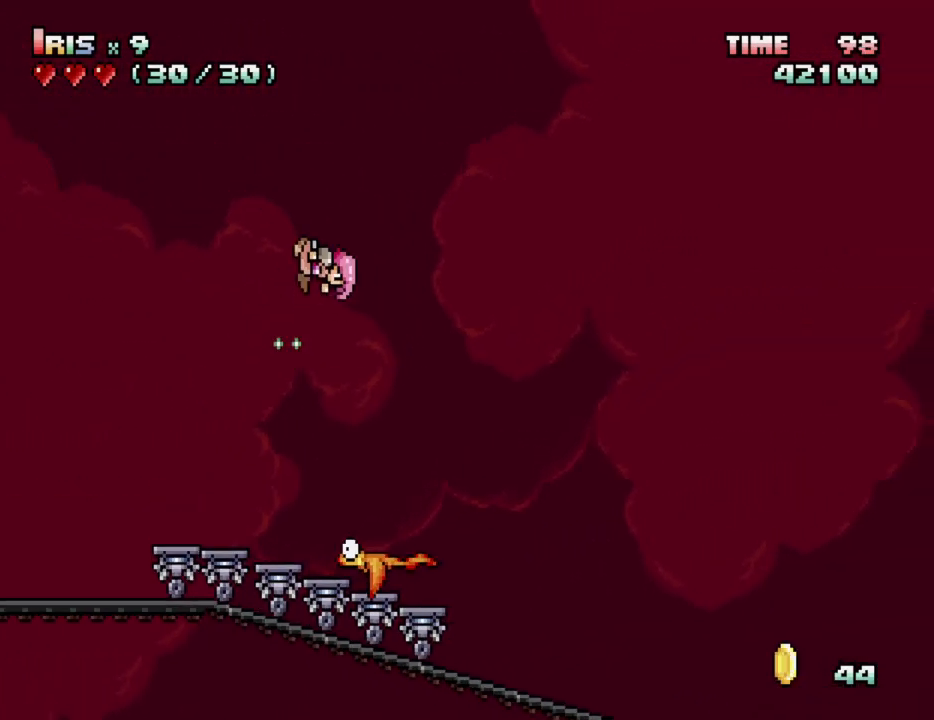
{"keys": [], "events": [[133, "down", "up"], [233, "down", "down"], [433, "down", "up"]]}
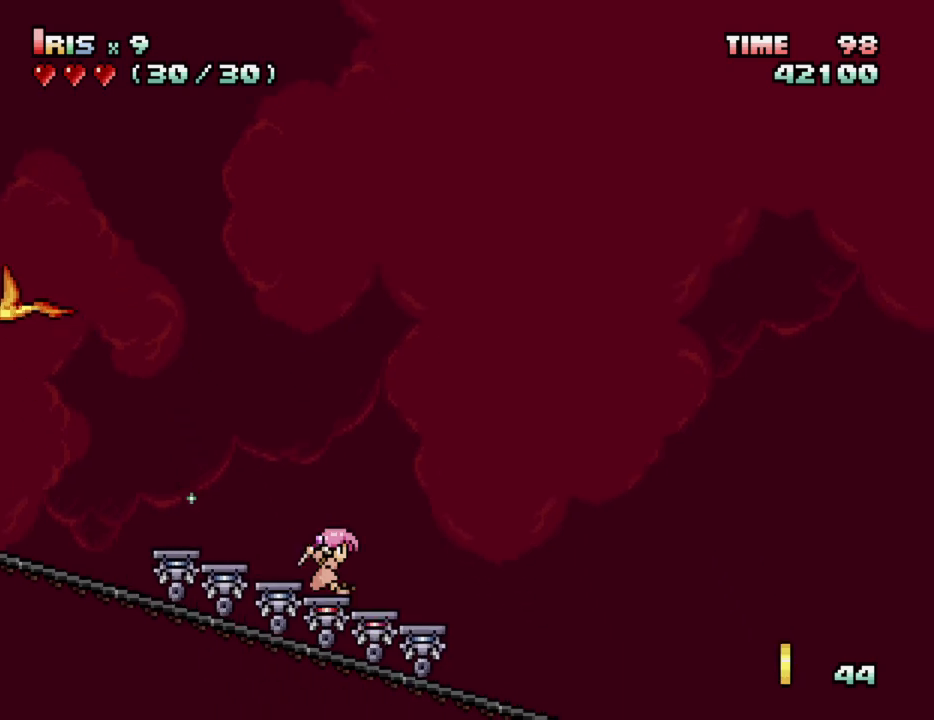
{"keys": ["down"], "events": [[117, "down", "down"], [300, "down", "up"], [433, "down", "down"]]}
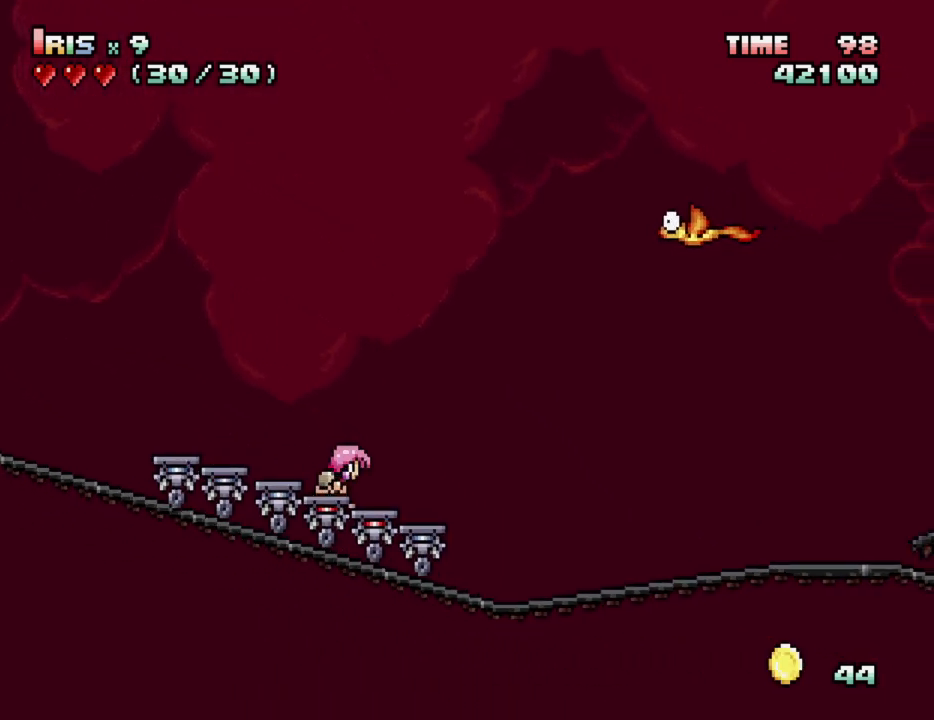
{"keys": ["down"], "events": [[133, "down", "up"], [350, "down", "down"]]}
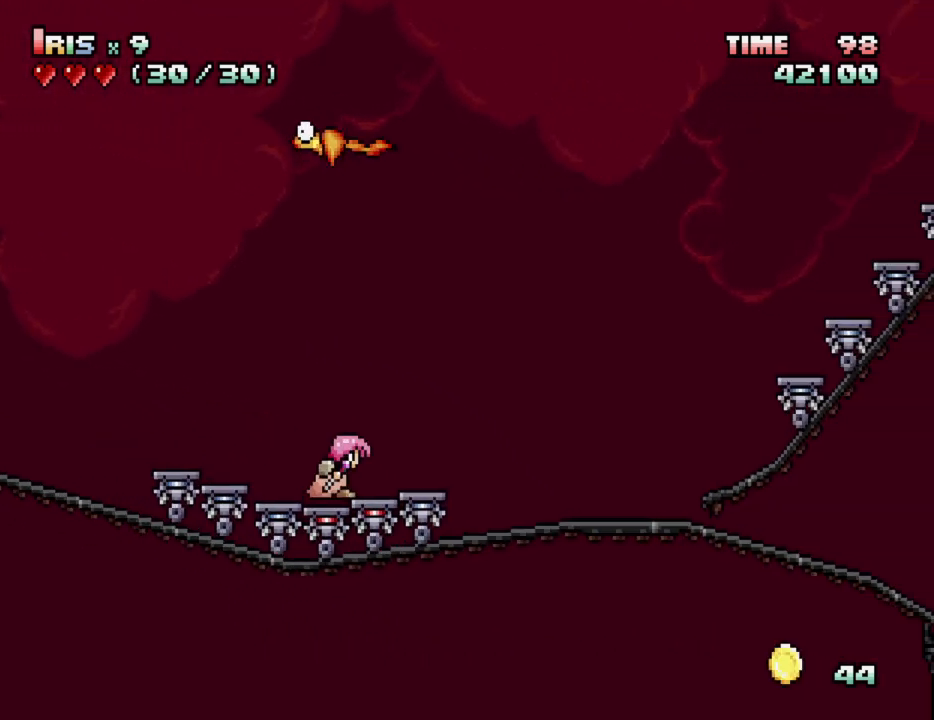
{"keys": ["right"], "events": [[100, "down", "up"], [233, "right", "down"], [333, "ctrl_l", "down"], [467, "ctrl_l", "up"]]}
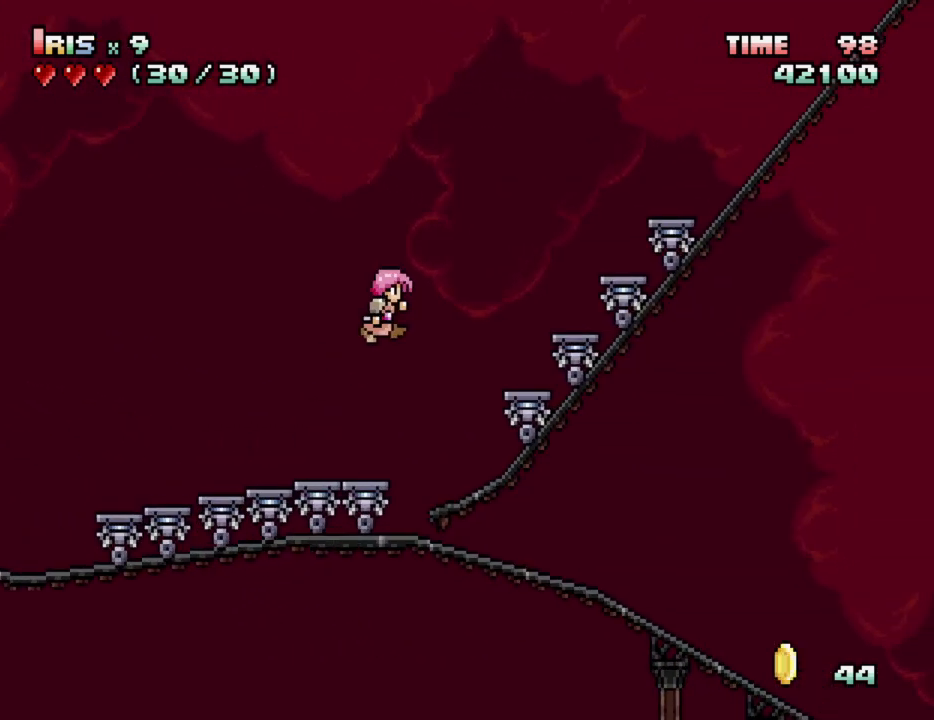
{"keys": [], "events": [[150, "right", "up"]]}
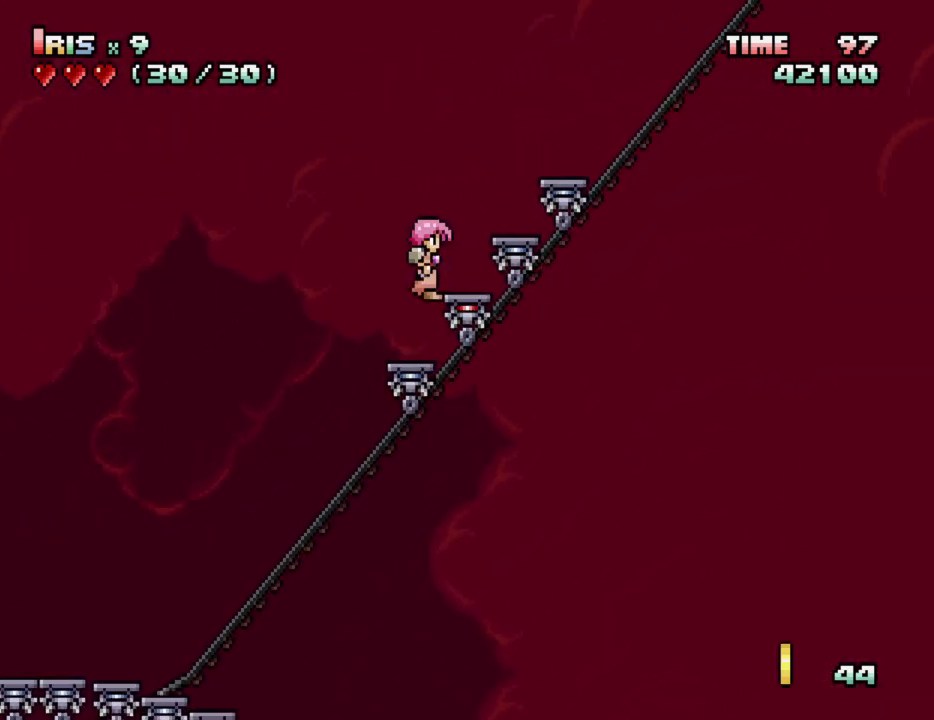
{"keys": [], "events": []}
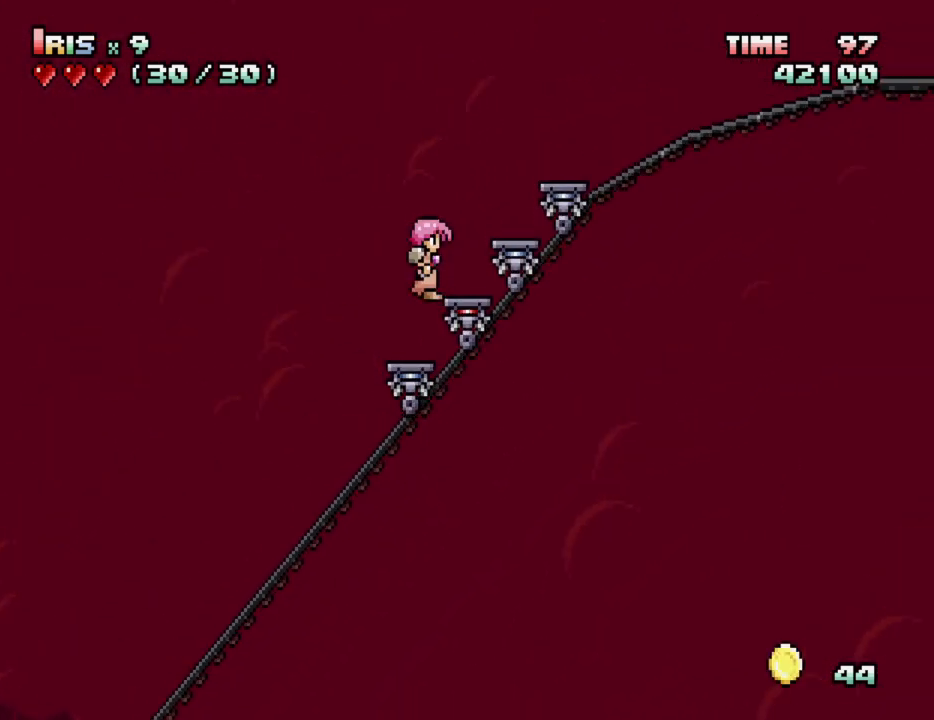
{"keys": ["right"], "events": [[367, "right", "down"]]}